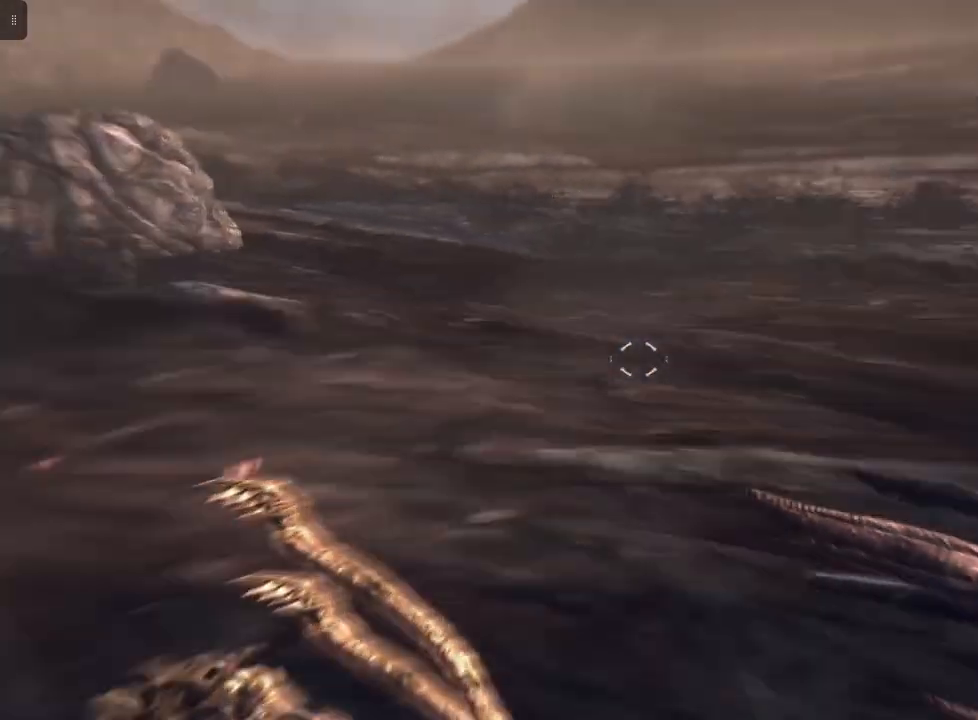
Gameplay with a controller (Xbox layout); each line is a JSON object with the inputs held at the frame after it. "events" lists button and stick changes between this image and that frame as [ms after this image, input, new state], when the widget could be followed in between.
{"buttons": [], "left_stick": "center", "right_stick": "right", "events": [[233, "left_stick", "center"]]}
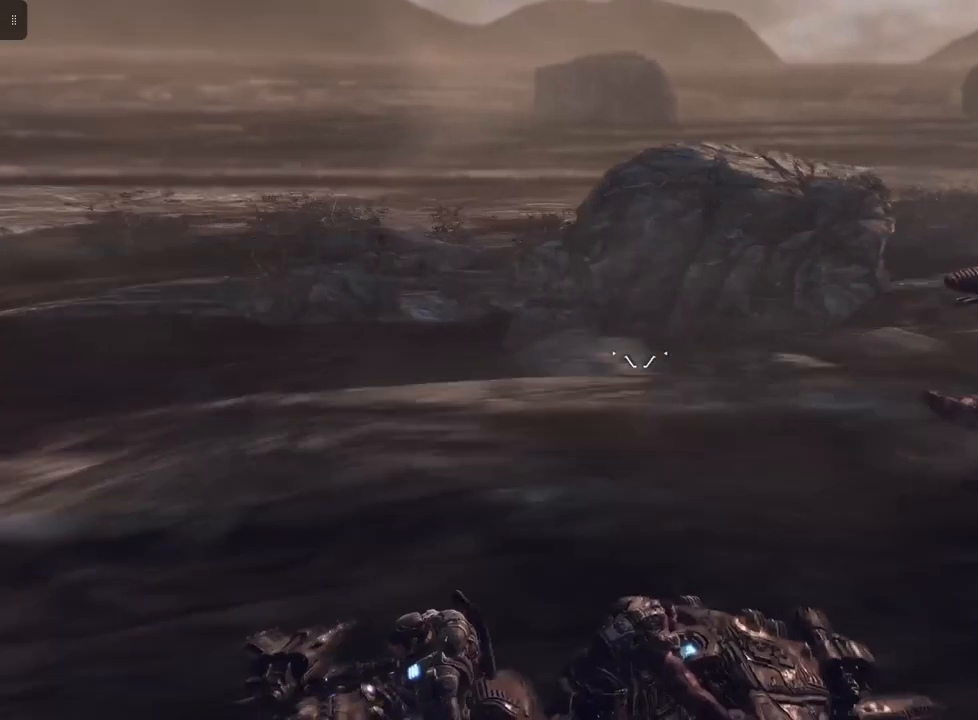
{"buttons": [], "left_stick": "center", "right_stick": "up", "events": [[233, "right_stick", "up-right"], [467, "right_stick", "up"]]}
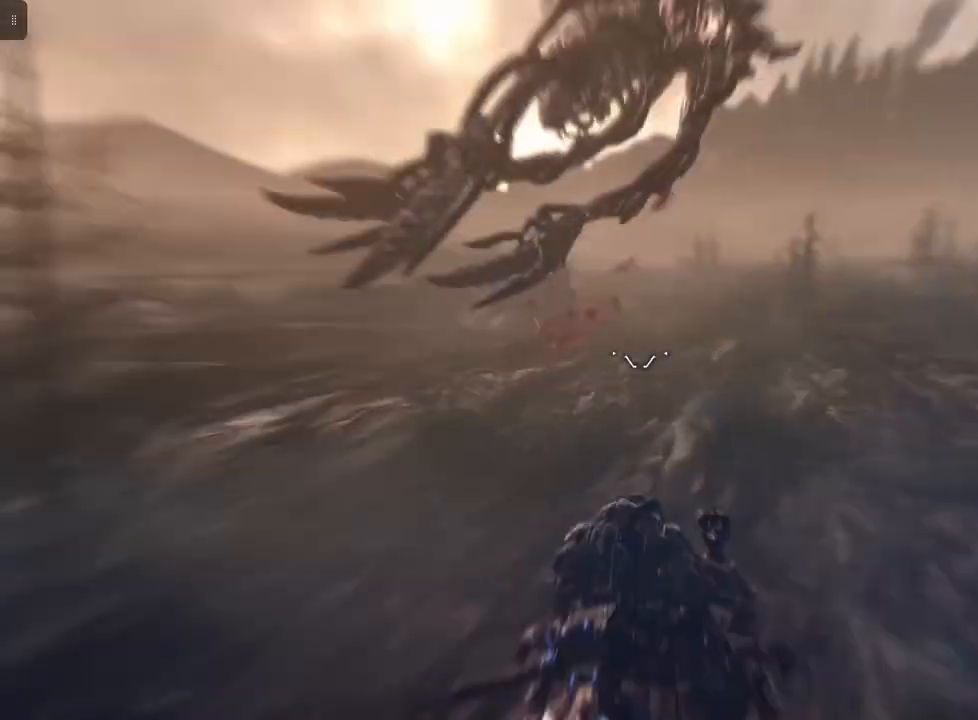
{"buttons": [], "left_stick": "center", "right_stick": "right", "events": [[133, "right_stick", "center"], [433, "right_stick", "right"]]}
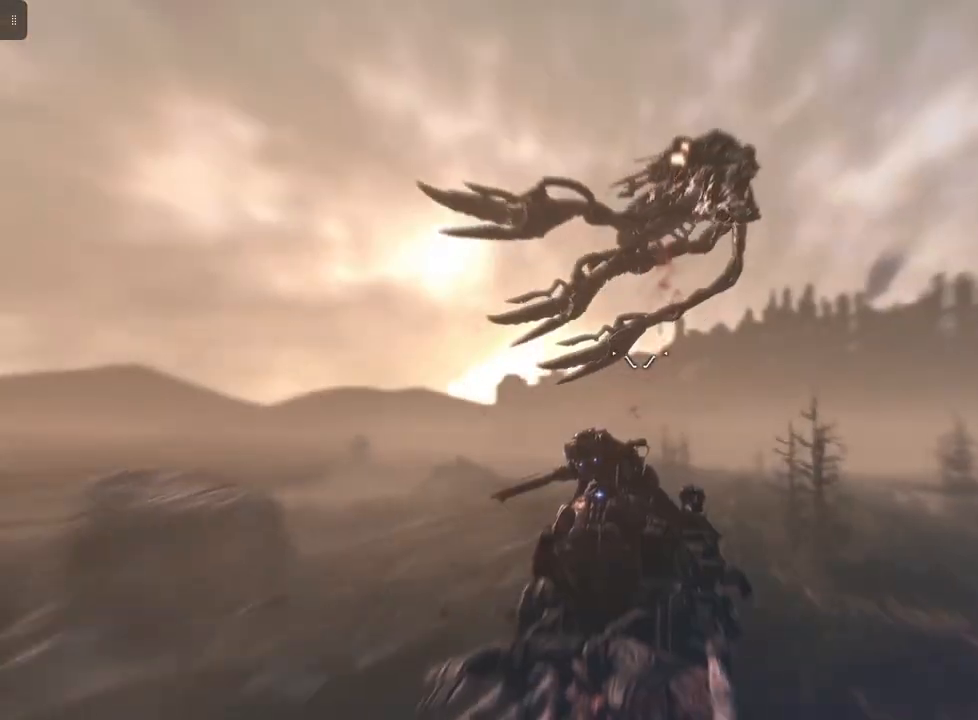
{"buttons": [], "left_stick": "center", "right_stick": "up-right", "events": [[67, "right_stick", "up"], [133, "right_stick", "center"], [333, "right_stick", "up"], [433, "right_stick", "up-right"]]}
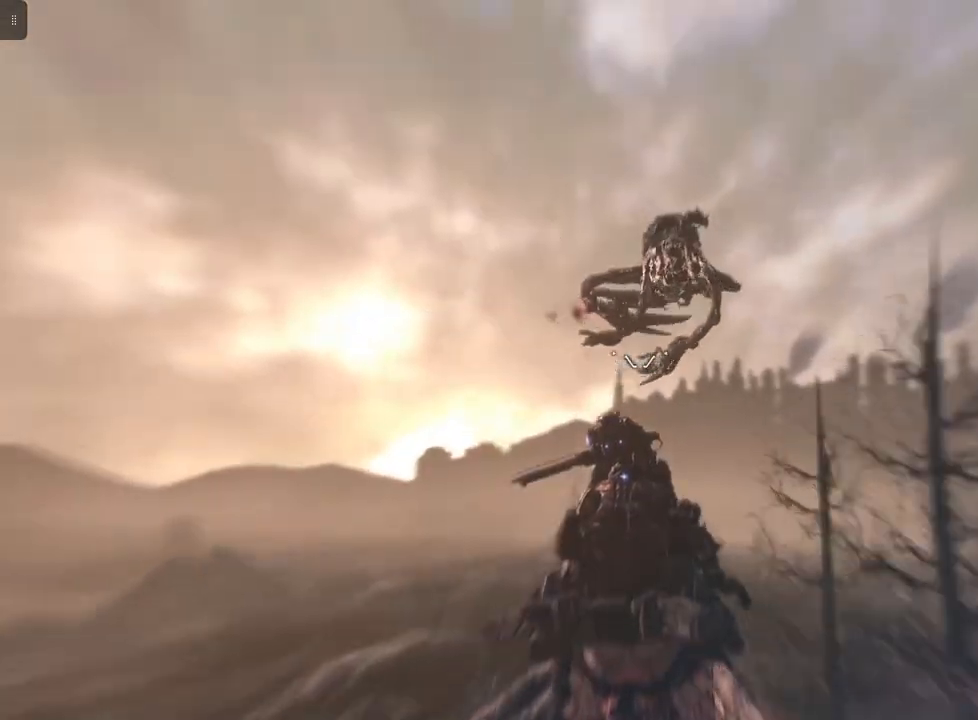
{"buttons": ["L2"], "left_stick": "center", "right_stick": "up", "events": [[100, "right_stick", "center"], [233, "L2", "down"], [300, "right_stick", "right"], [400, "right_stick", "center"], [467, "right_stick", "up"]]}
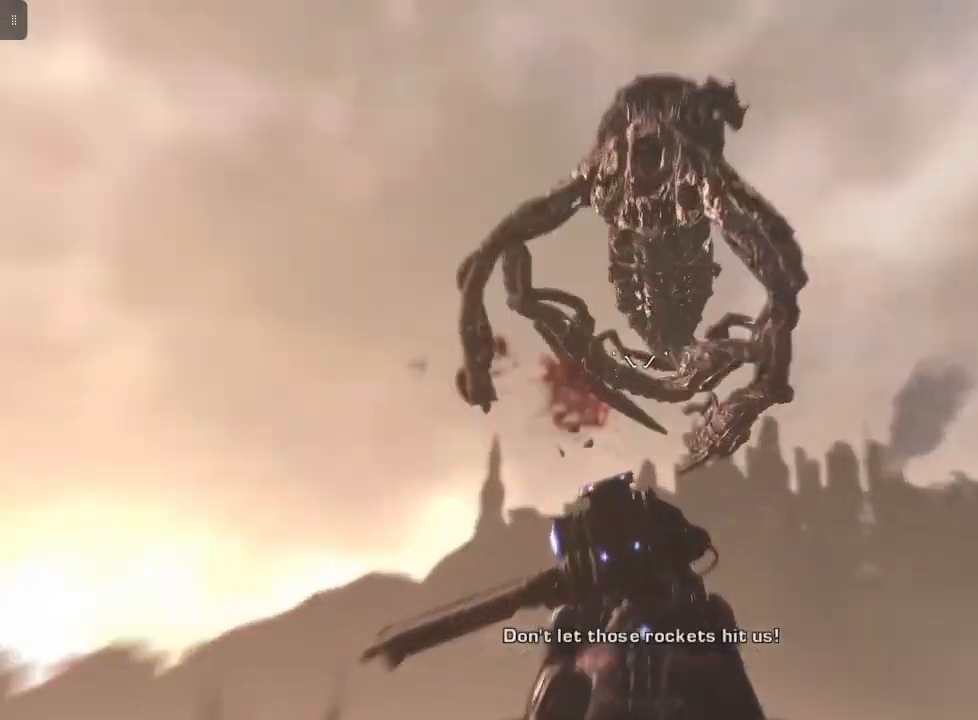
{"buttons": ["L2"], "left_stick": "center", "right_stick": "center", "events": [[300, "right_stick", "up-right"], [500, "right_stick", "center"]]}
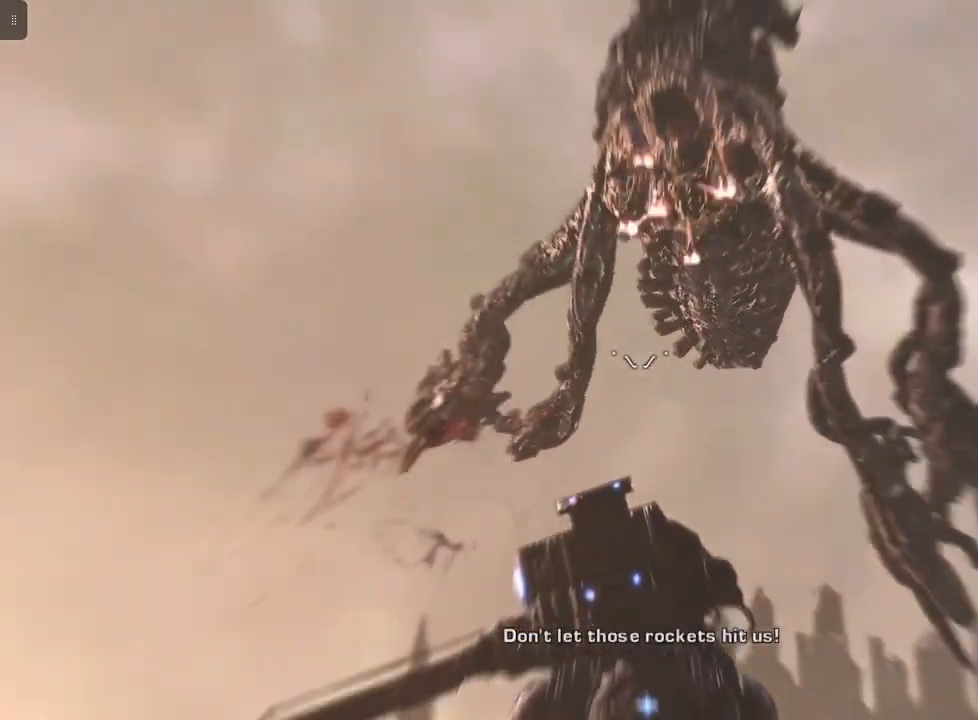
{"buttons": ["L2", "R2"], "left_stick": "left", "right_stick": "center", "events": [[133, "right_stick", "up-right"], [233, "right_stick", "up"], [267, "R2", "down"], [500, "left_stick", "left"], [500, "right_stick", "center"]]}
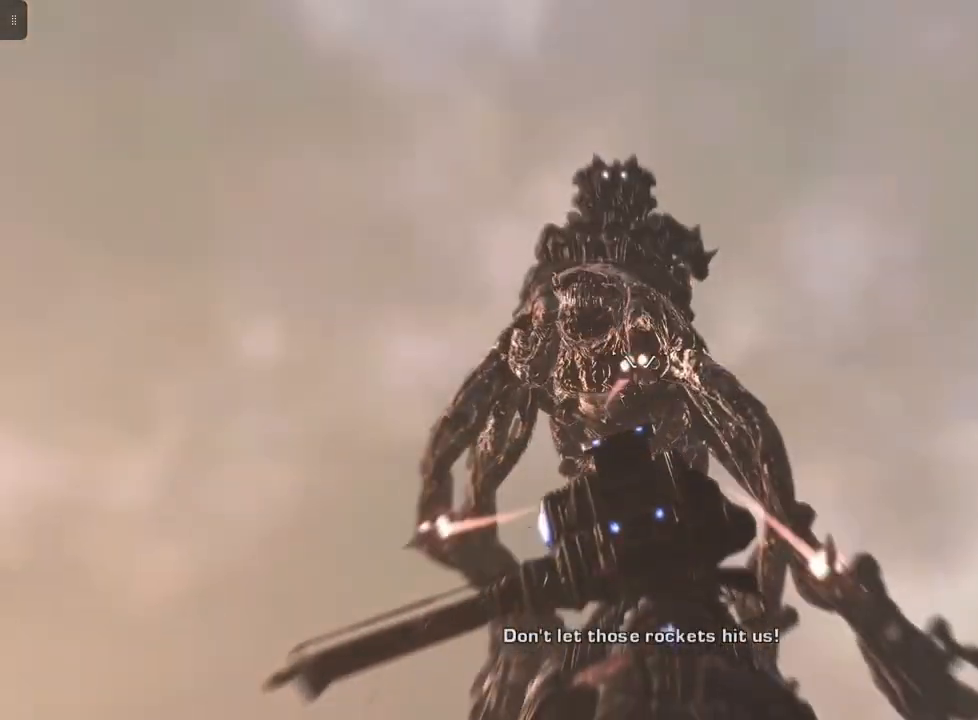
{"buttons": ["L2", "R2"], "left_stick": "right", "right_stick": "right", "events": [[33, "R2", "up"], [167, "R2", "down"], [367, "R2", "up"], [400, "right_stick", "right"], [467, "left_stick", "right"], [500, "R2", "down"]]}
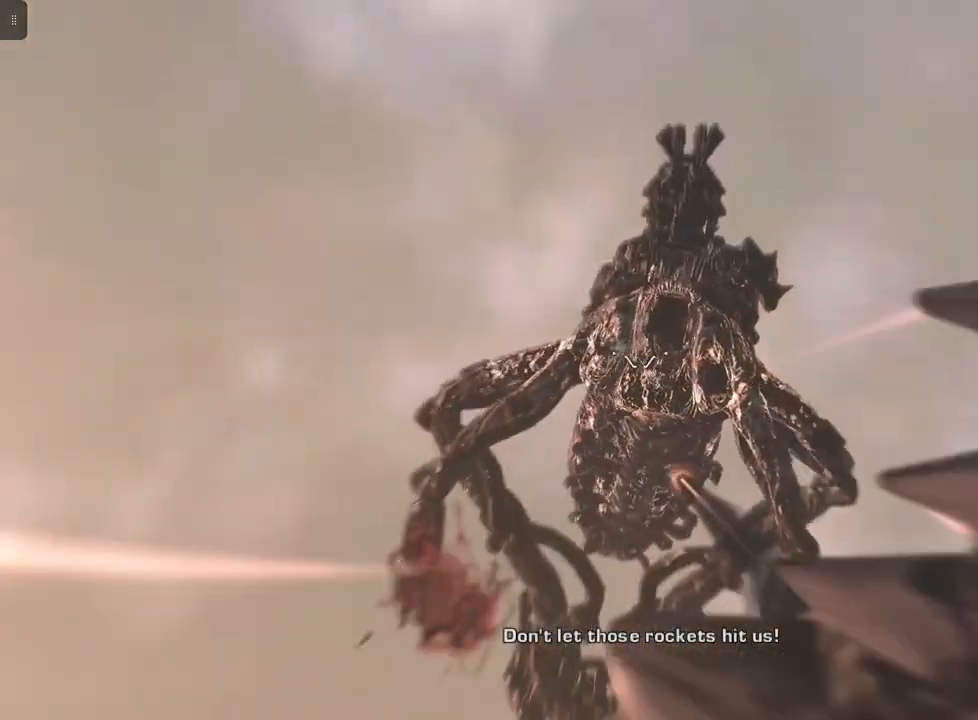
{"buttons": ["L2"], "left_stick": "right", "right_stick": "down-left", "events": [[33, "right_stick", "center"], [167, "R2", "up"], [267, "R2", "down"], [400, "R2", "up"], [400, "right_stick", "down-left"]]}
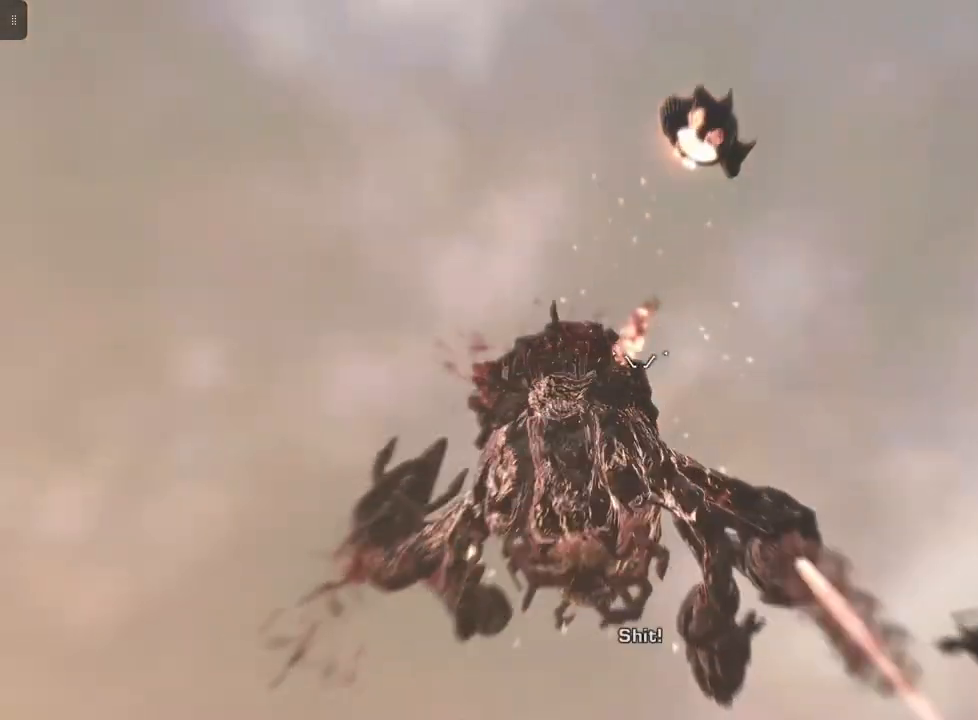
{"buttons": ["L2", "R2"], "left_stick": "left", "right_stick": "down", "events": [[67, "left_stick", "left"], [133, "R2", "down"], [133, "right_stick", "center"], [333, "R2", "up"], [333, "right_stick", "down"], [500, "R2", "down"]]}
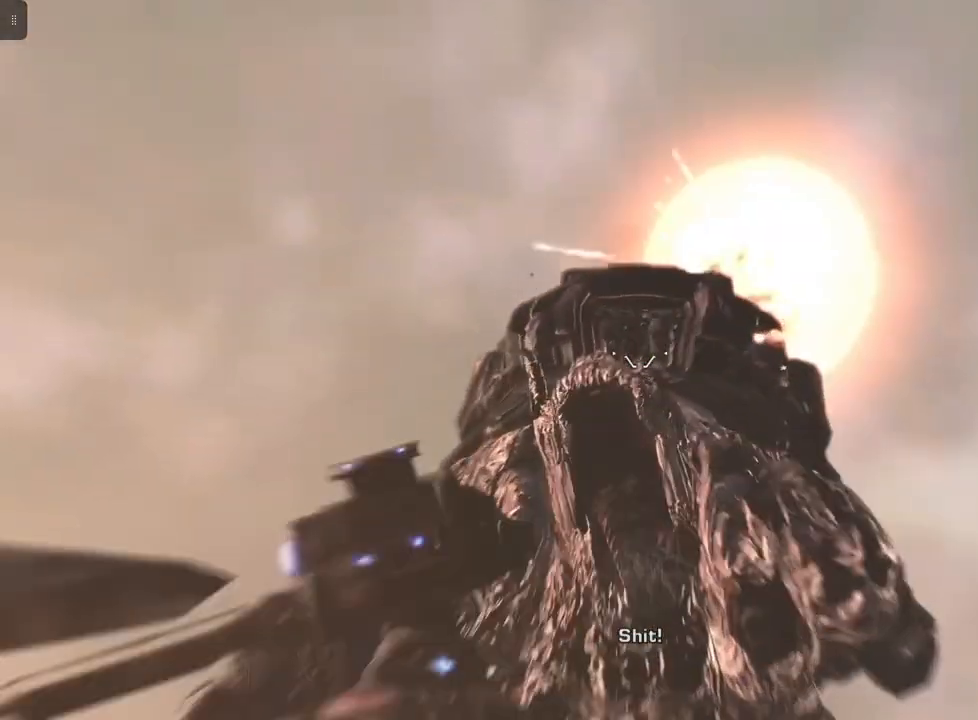
{"buttons": ["L2"], "left_stick": "right", "right_stick": "down", "events": [[67, "right_stick", "center"], [100, "R2", "up"], [100, "left_stick", "right"], [200, "R2", "down"], [267, "right_stick", "down"], [367, "R2", "up"]]}
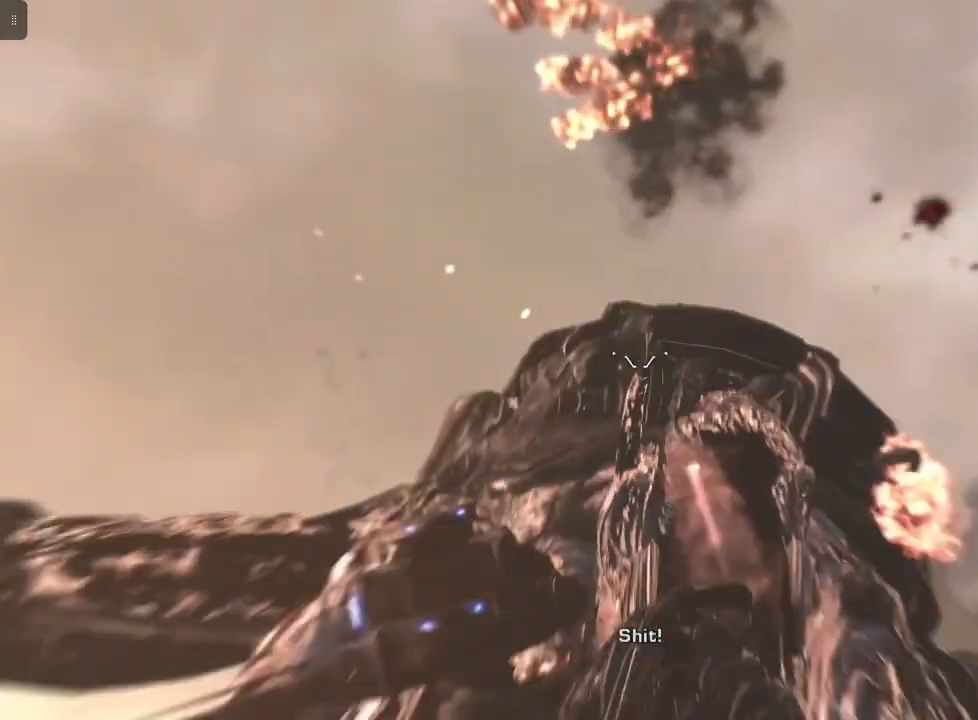
{"buttons": ["L2"], "left_stick": "left", "right_stick": "center", "events": [[67, "left_stick", "center"], [67, "right_stick", "center"], [133, "left_stick", "left"], [233, "R2", "down"], [367, "R2", "up"]]}
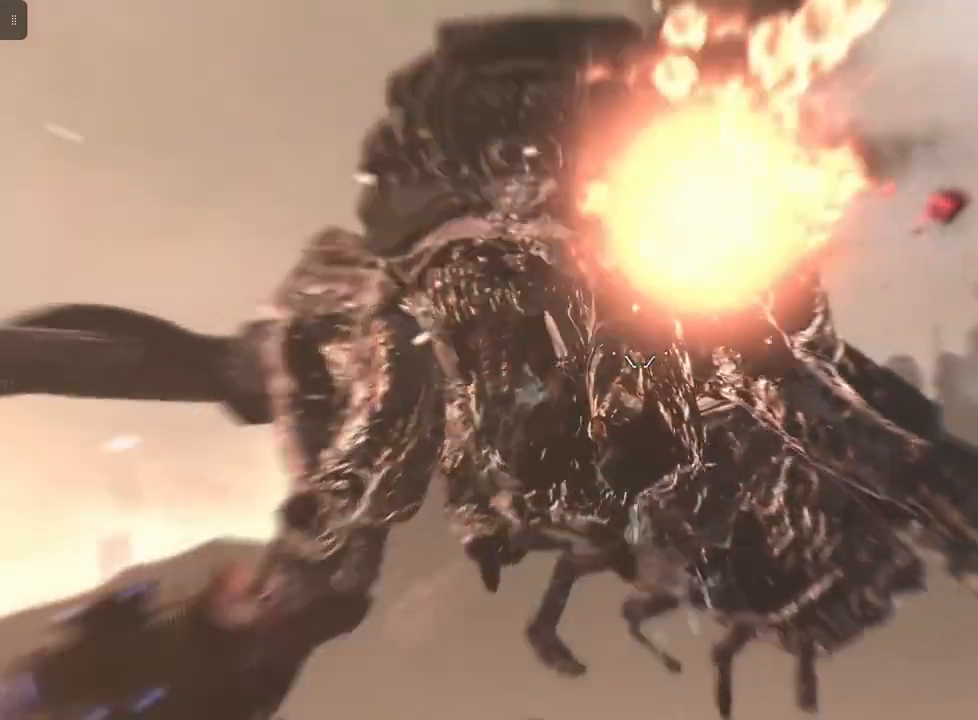
{"buttons": [], "left_stick": "right", "right_stick": "left", "events": [[133, "R2", "down"], [267, "R2", "up"], [267, "left_stick", "center"], [267, "right_stick", "left"], [367, "left_stick", "right"], [400, "L2", "up"]]}
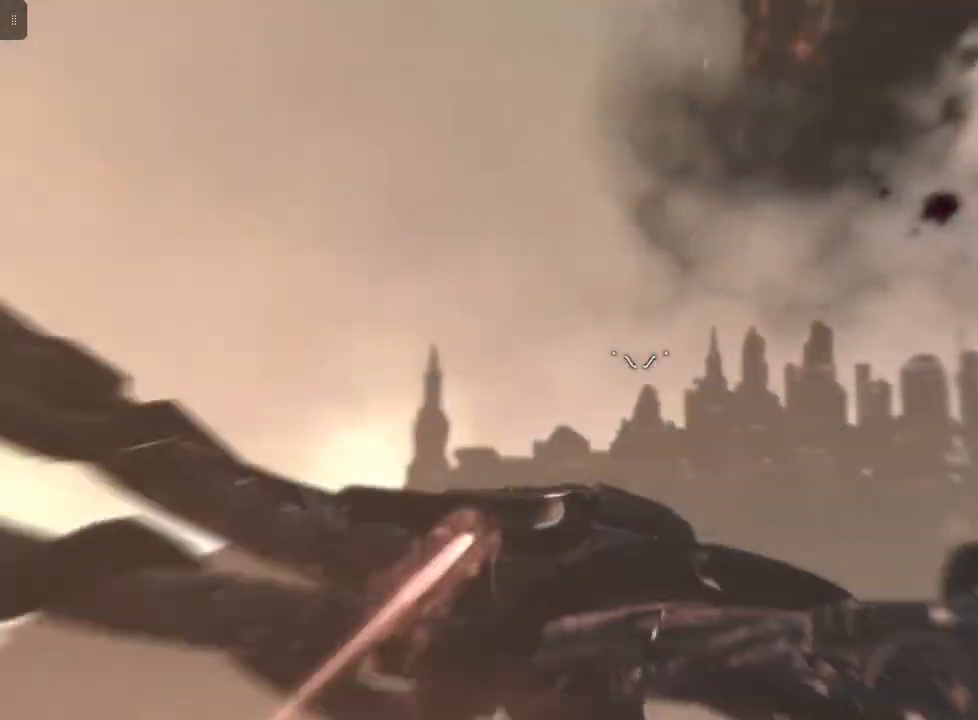
{"buttons": [], "left_stick": "right", "right_stick": "left", "events": []}
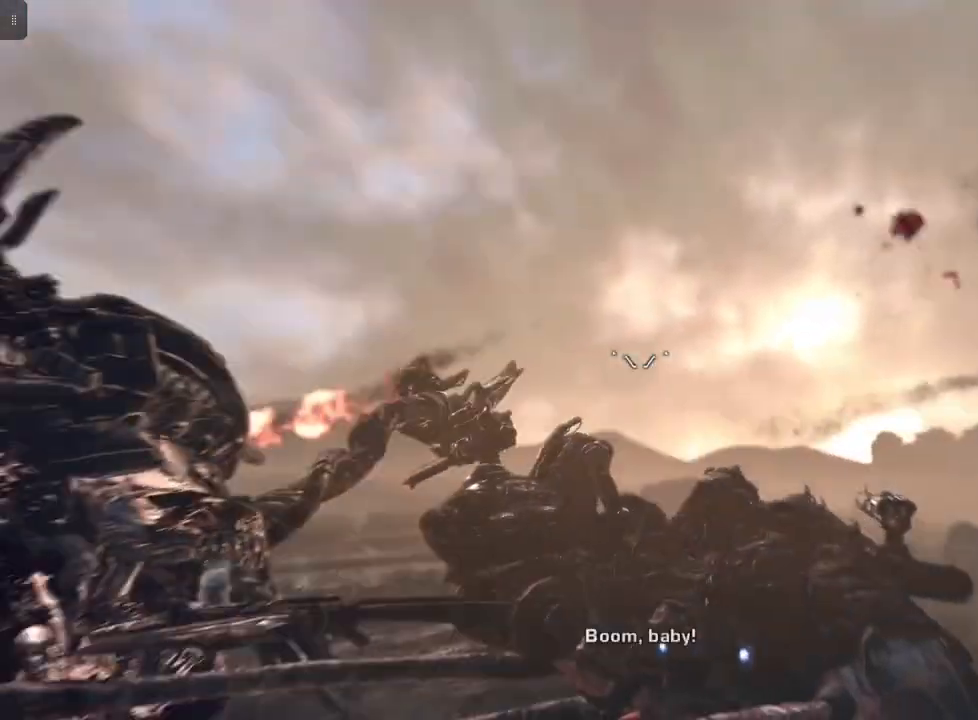
{"buttons": [], "left_stick": "left", "right_stick": "center", "events": [[133, "right_stick", "down-left"], [267, "left_stick", "center"], [333, "right_stick", "center"], [367, "left_stick", "left"]]}
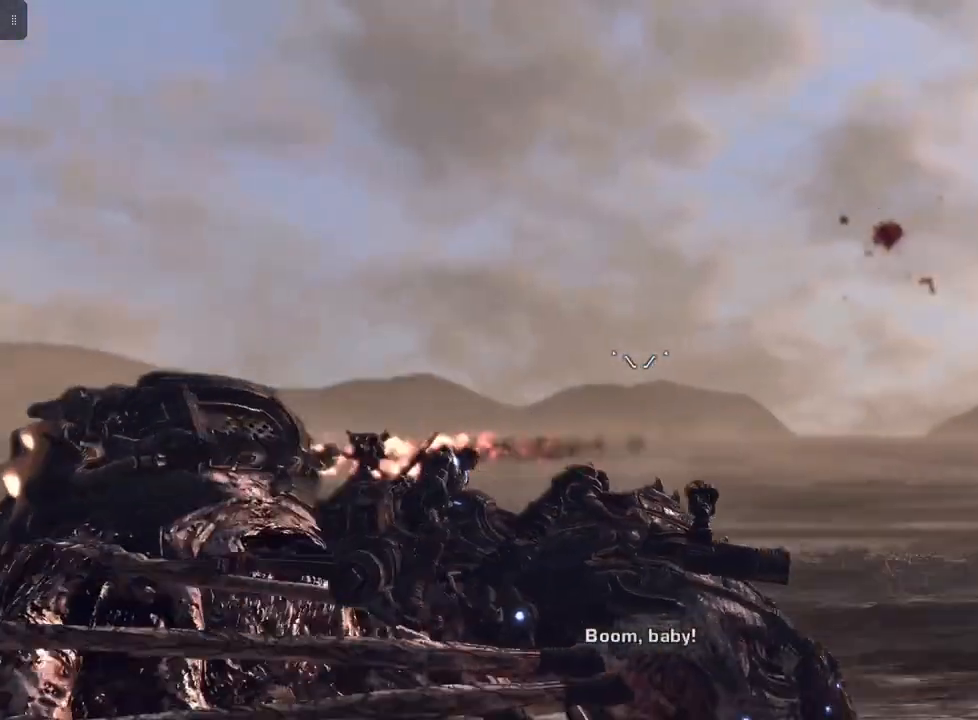
{"buttons": [], "left_stick": "center", "right_stick": "left", "events": [[33, "right_stick", "left"], [467, "left_stick", "center"]]}
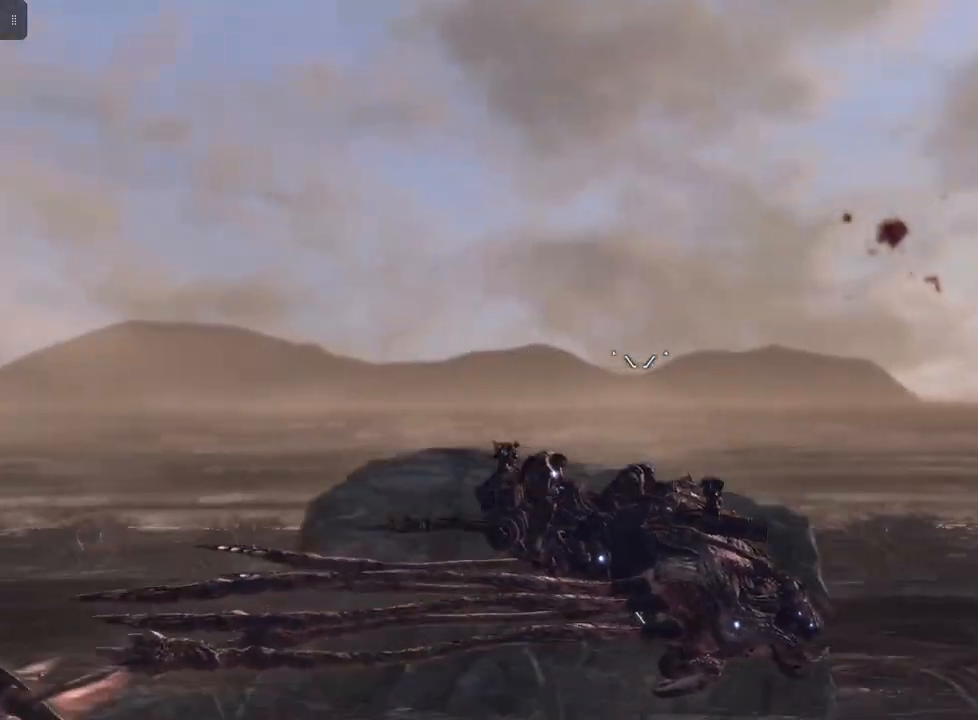
{"buttons": [], "left_stick": "center", "right_stick": "center", "events": [[433, "right_stick", "center"]]}
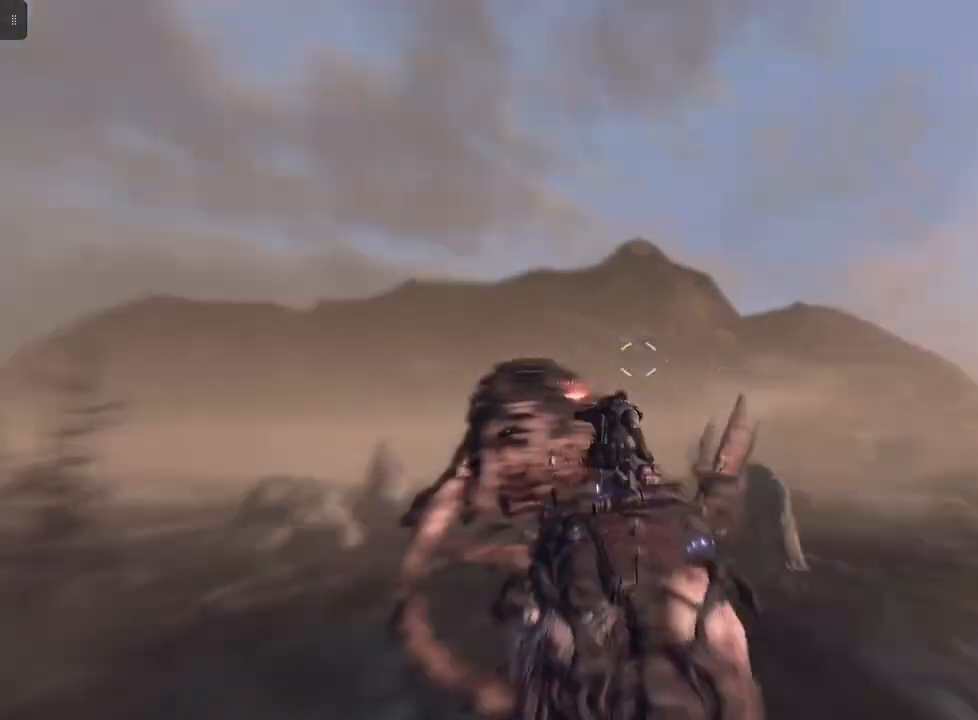
{"buttons": [], "left_stick": "center", "right_stick": "center", "events": [[267, "right_stick", "down"], [367, "right_stick", "center"]]}
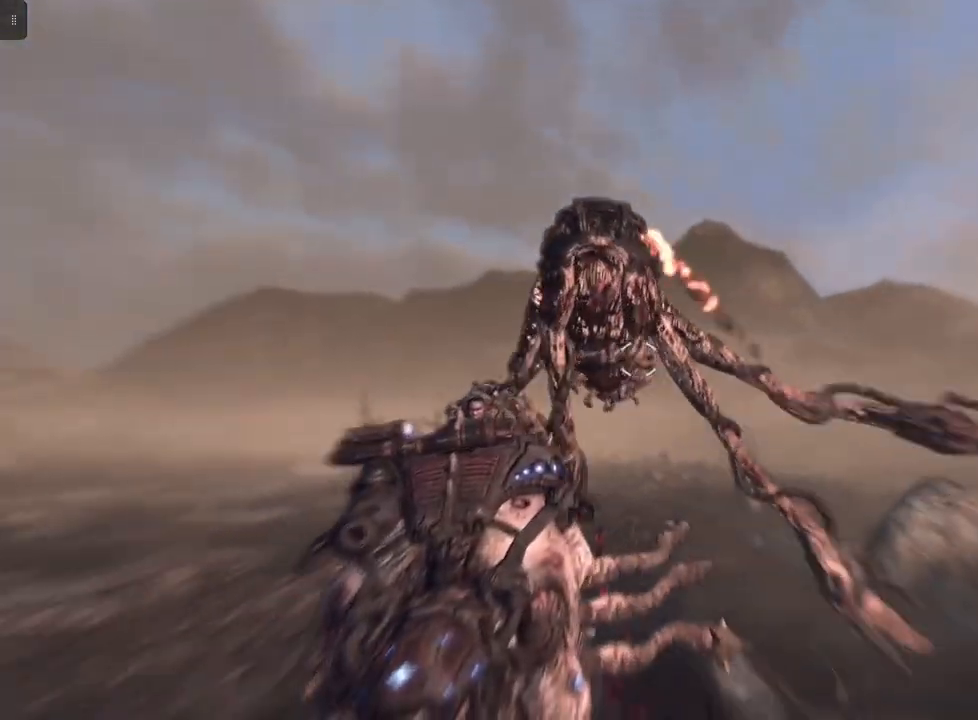
{"buttons": [], "left_stick": "center", "right_stick": "center", "events": [[33, "right_stick", "up"], [133, "right_stick", "up-right"], [300, "right_stick", "up"], [400, "right_stick", "center"]]}
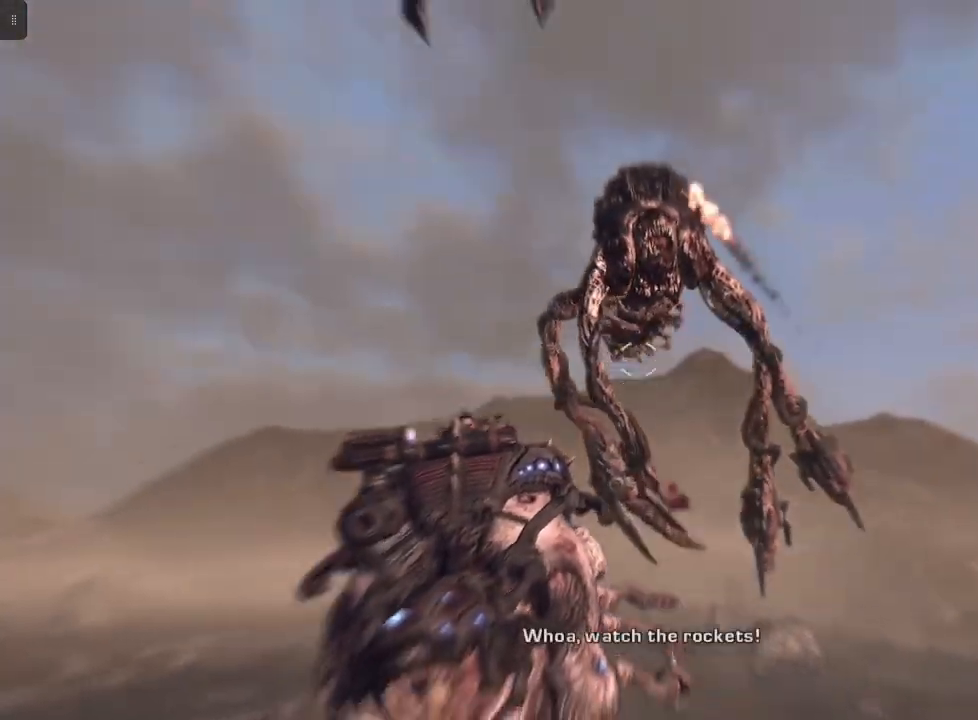
{"buttons": [], "left_stick": "center", "right_stick": "right", "events": [[100, "right_stick", "left"], [233, "right_stick", "center"], [500, "right_stick", "right"]]}
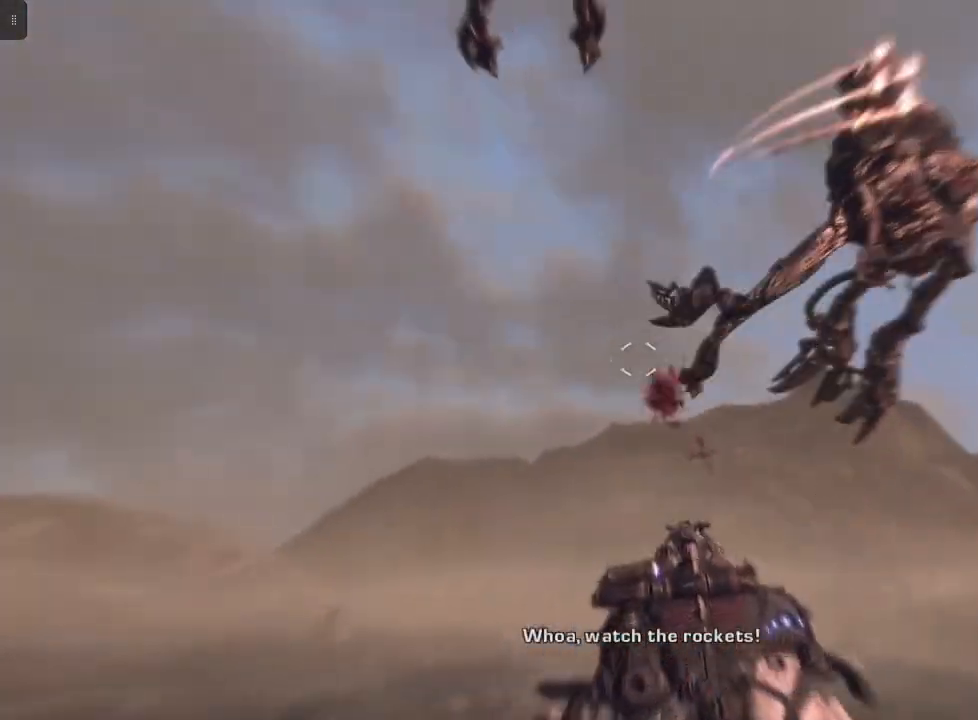
{"buttons": [], "left_stick": "center", "right_stick": "center", "events": [[133, "right_stick", "up-right"], [400, "right_stick", "center"]]}
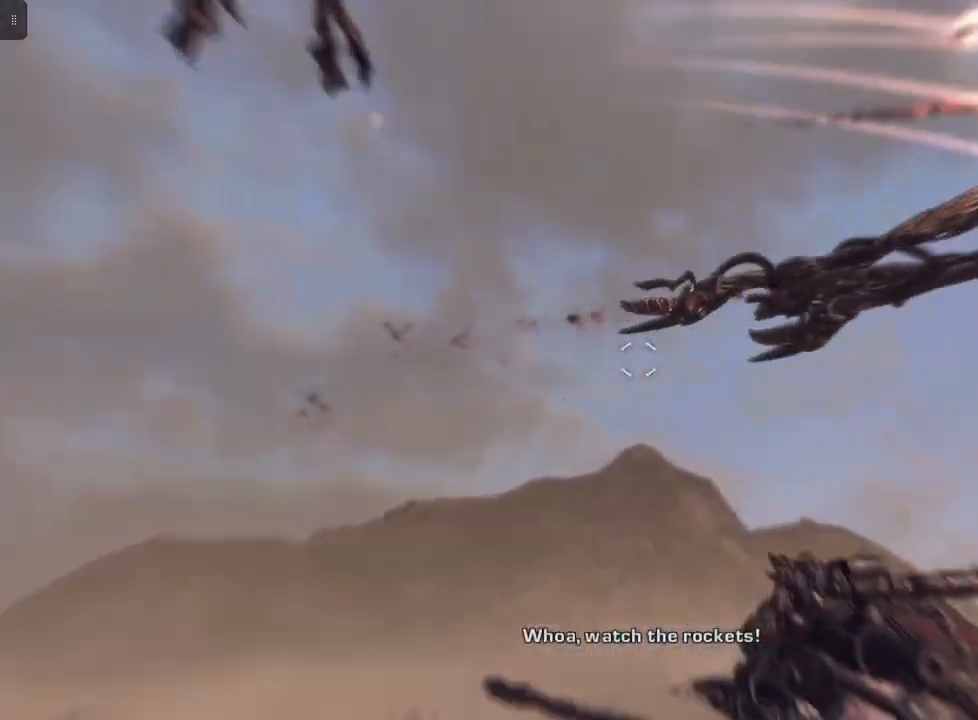
{"buttons": [], "left_stick": "center", "right_stick": "right", "events": [[33, "right_stick", "right"]]}
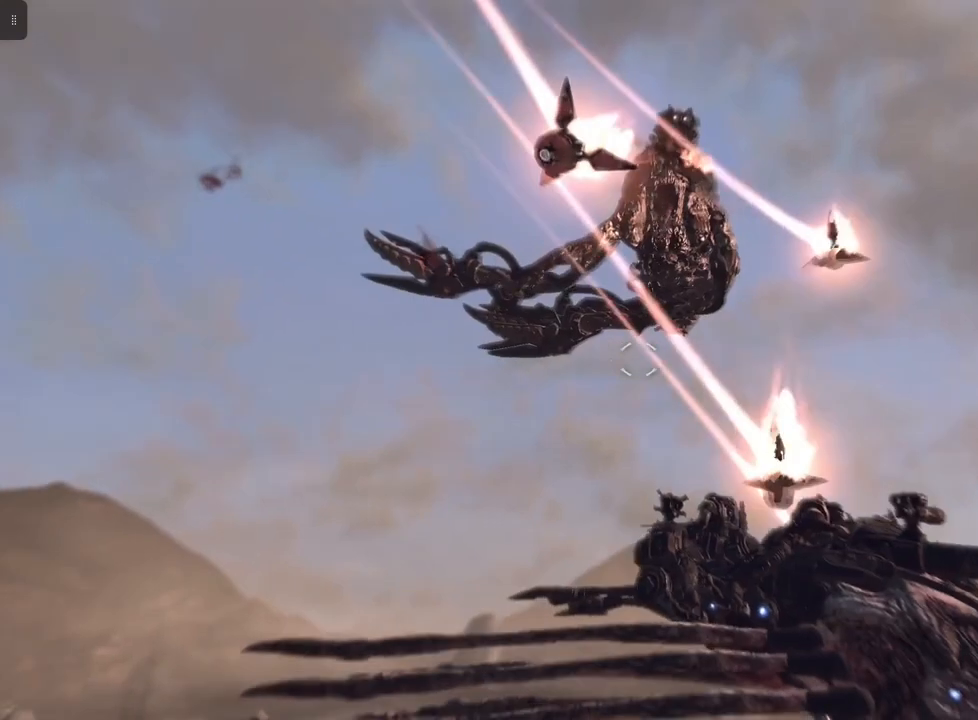
{"buttons": [], "left_stick": "center", "right_stick": "center", "events": [[67, "right_stick", "down-right"], [133, "left_stick", "right"], [167, "right_stick", "center"], [500, "left_stick", "center"]]}
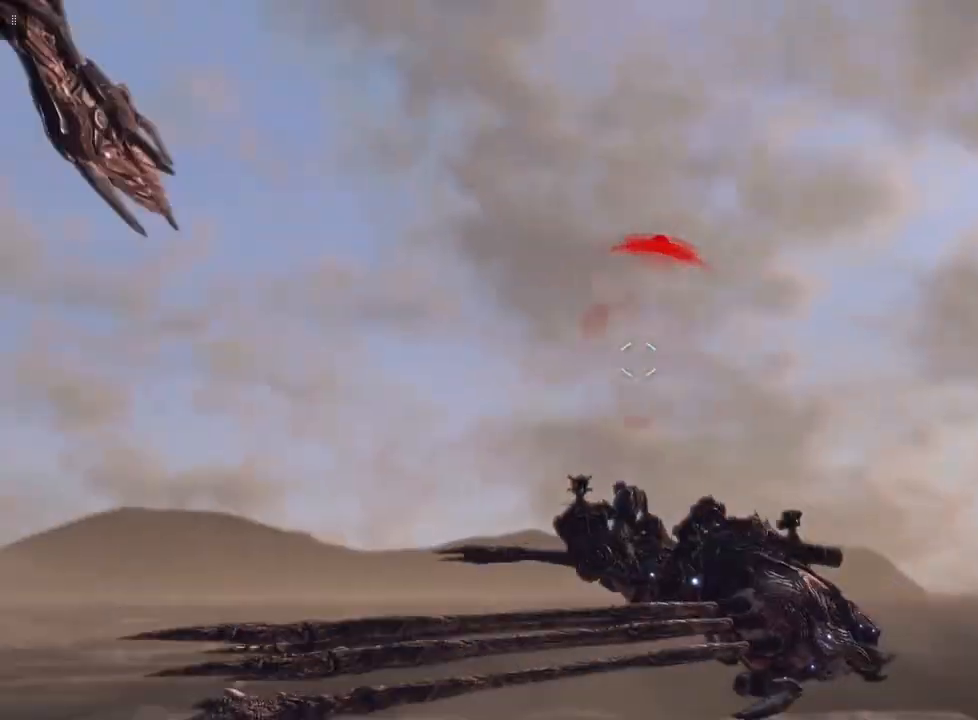
{"buttons": [], "left_stick": "left", "right_stick": "left", "events": [[33, "left_stick", "left"], [67, "right_stick", "left"]]}
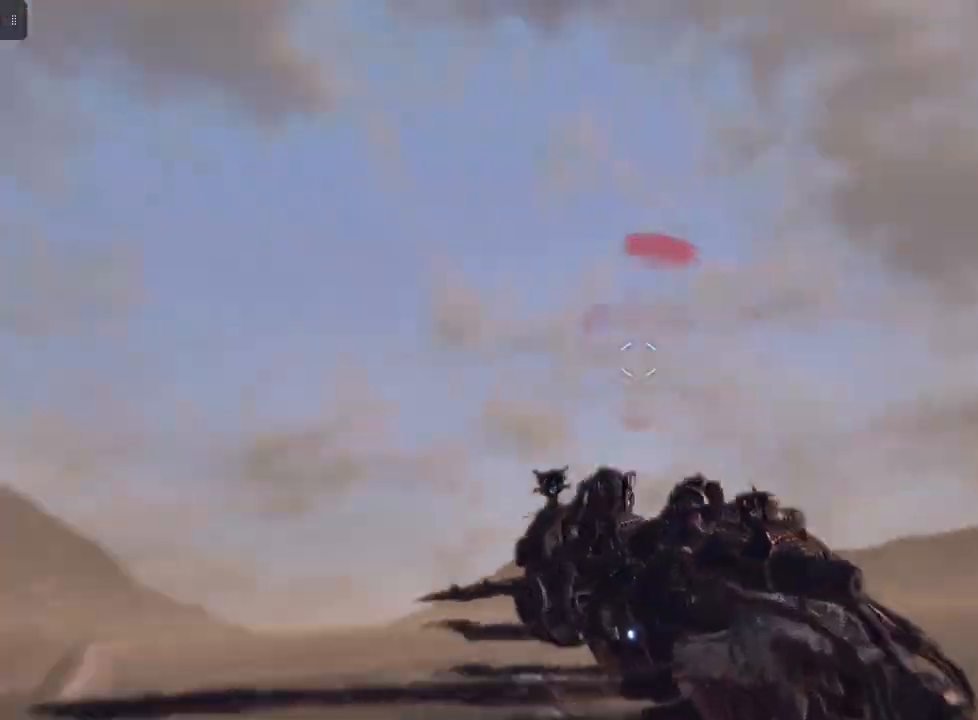
{"buttons": [], "left_stick": "left", "right_stick": "left", "events": [[167, "right_stick", "center"], [433, "right_stick", "left"]]}
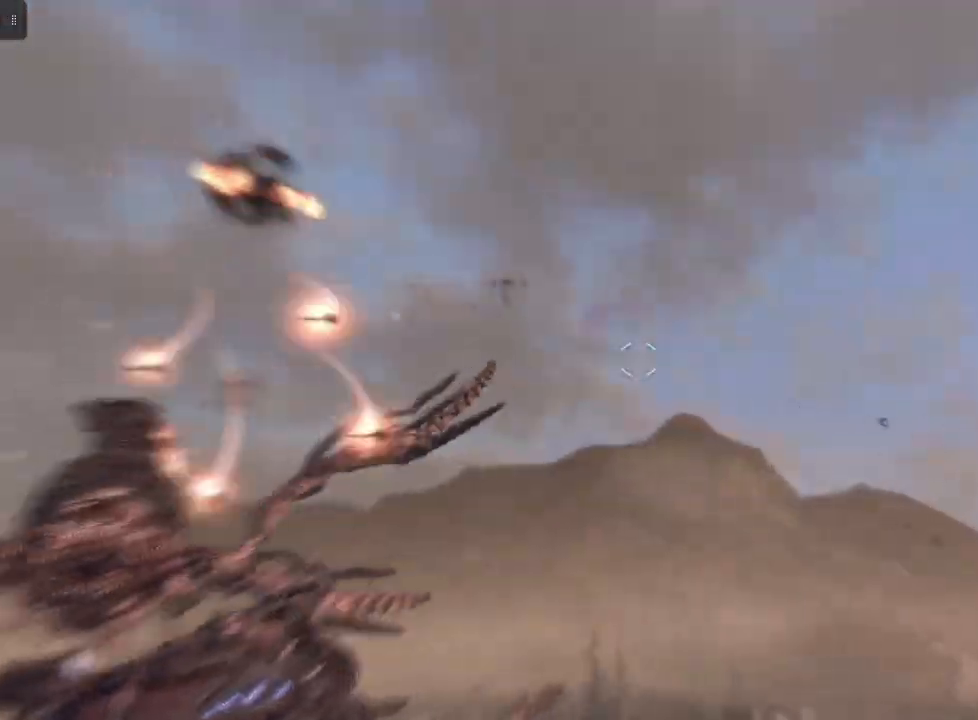
{"buttons": [], "left_stick": "right", "right_stick": "center", "events": [[133, "right_stick", "down-left"], [167, "left_stick", "center"], [233, "left_stick", "right"], [233, "right_stick", "down"], [367, "right_stick", "center"]]}
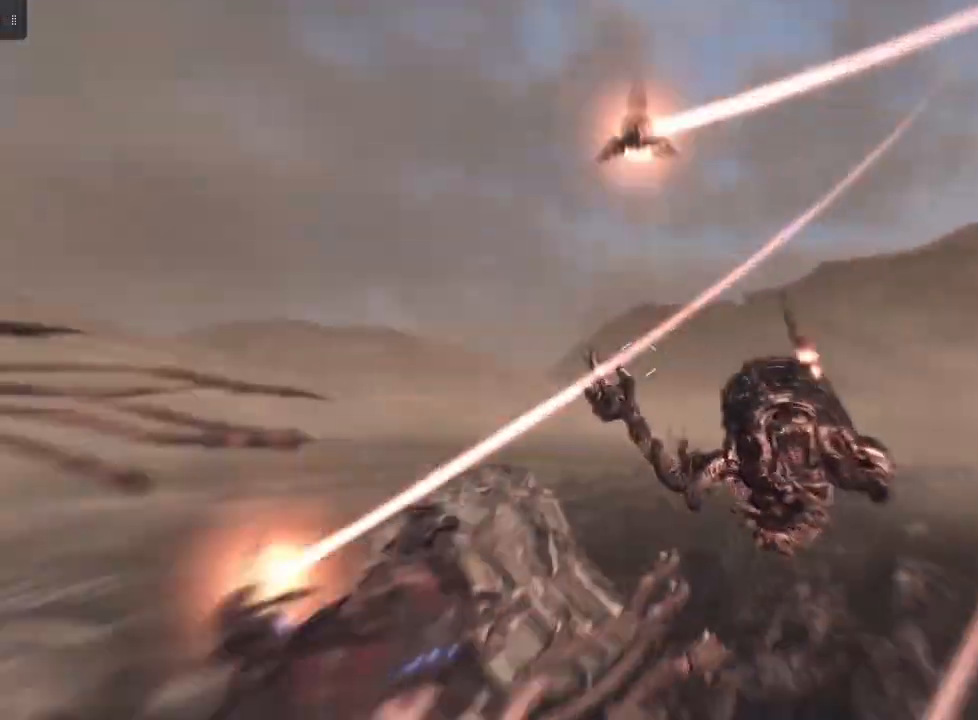
{"buttons": [], "left_stick": "center", "right_stick": "right", "events": [[433, "right_stick", "right"], [467, "left_stick", "center"]]}